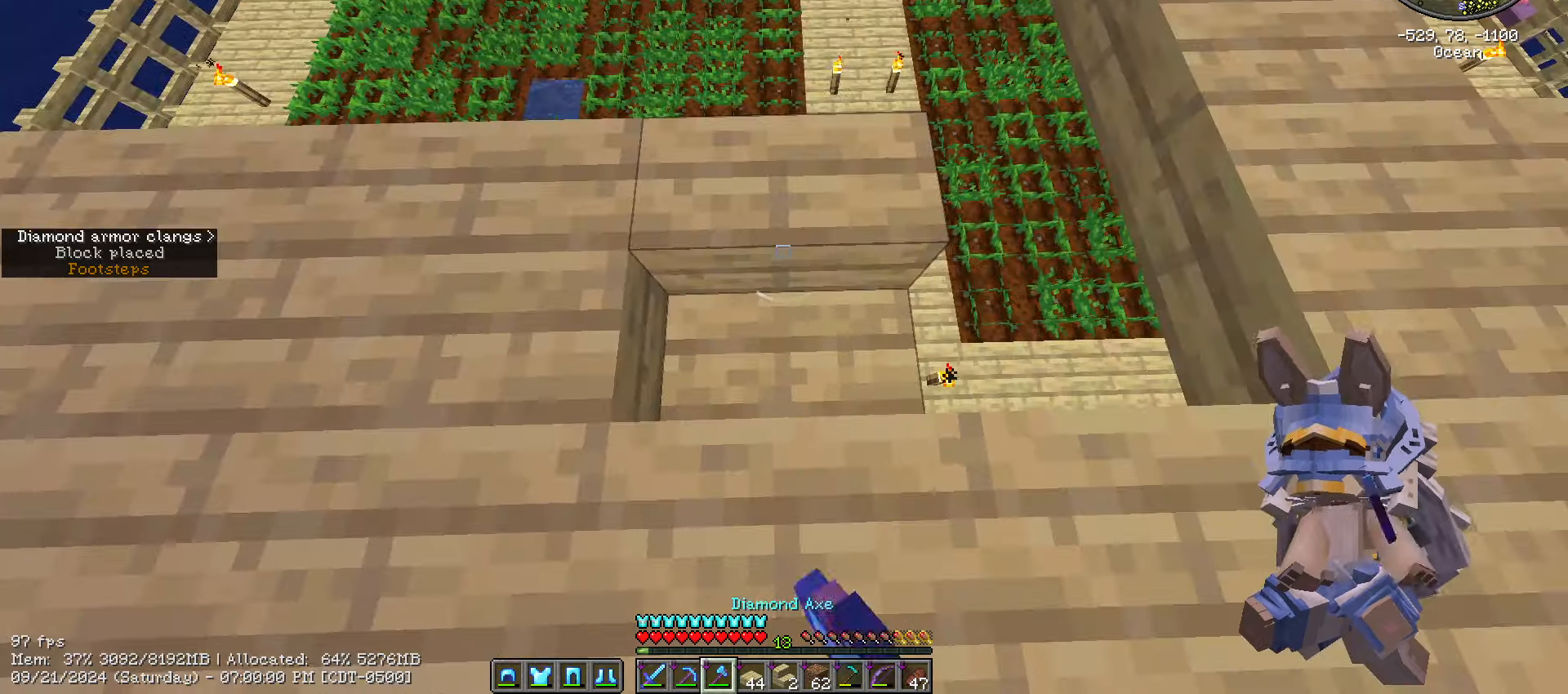
Gameplay with keyboard and mouse; each line is a JSON object with the keys and mouse buttons held at the frame after it. "events" lists presses ("down") and releases ("up") of ".", "/", "0", "1", "2", "3", "4", "5", "6", "7", "8", "9", "a", "alt_l", "alt_r", "b", "backslash", "backspace", "c", "caps_lock", "comma", "ctrl_l", "ctrl_r", "d", "e", "equals", "escape", "f", "f1", "f10", "f11", "f12", "f2", "f3", "f4", "f5", "f6", "f7", "f8", "f9", "g", "h", "i", "j", "k", "l", "lbracket", "m", "minus", "n", "o", "p", "q", "quote", "r", "rbracket", "return", "s", "semicolon", "shift_l", "shift_r", "space", "super", "t", "tab", "tilde", "u", "v", "w", "x", "y", "z", "mouse_left", "mouse_wheel" and "mouse_right" between this image and that frame as [ms after this image, input, new state], when the widget could be followed in between. "mouse_left", "mouse_wheel", "mouse_right" = the "left", "wheel", "right" buttons of the "mouse" list. No other keys are recorded. Fast repeated clicks can show as one long hold. "wheel" means that the mouse wheel is clicked or scrolled. Mouse movement is not recorded.
{"keys": ["shift_l"], "mouse": ["left"]}
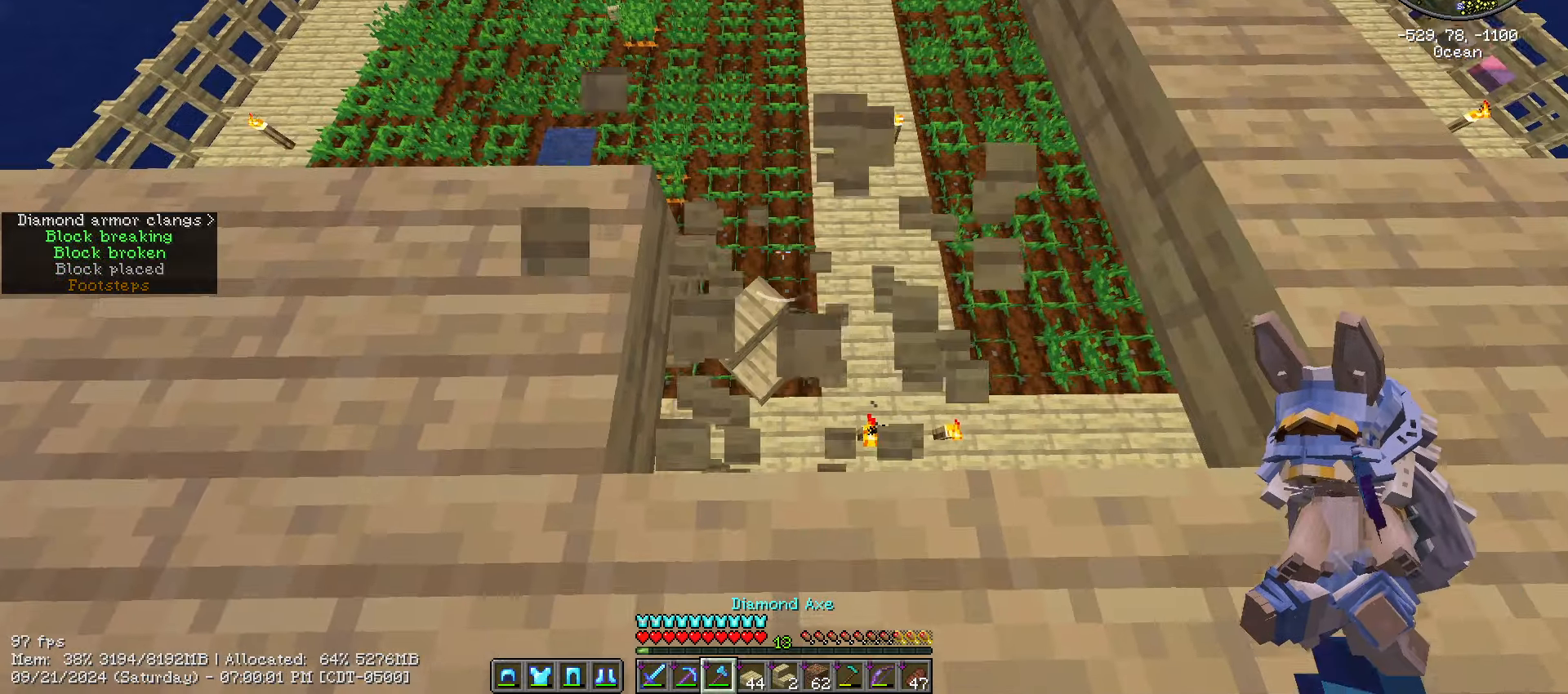
{"keys": ["a", "shift_l"], "mouse": [], "events": [[50, "mouse_left", "up"], [366, "a", "down"]]}
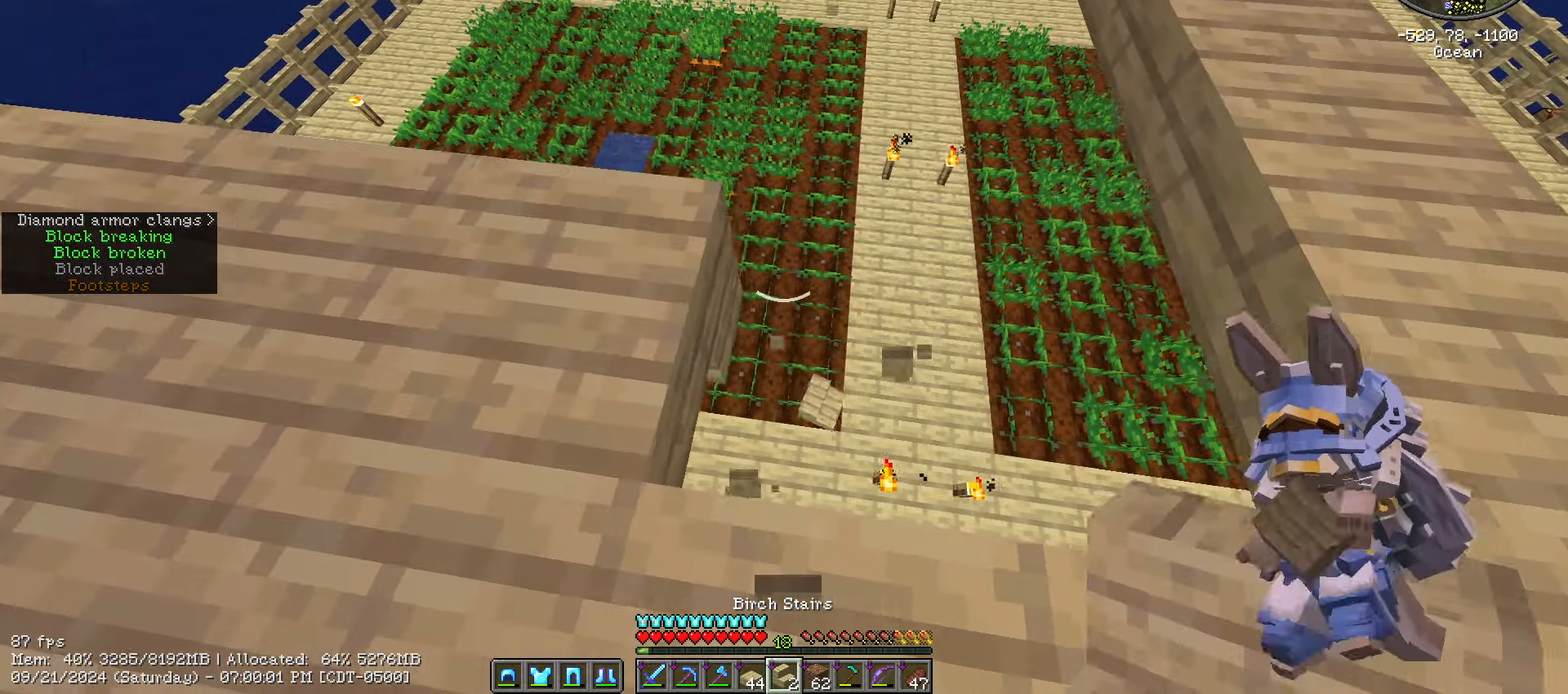
{"keys": ["shift_l"], "mouse": [], "events": [[16, "a", "up"]]}
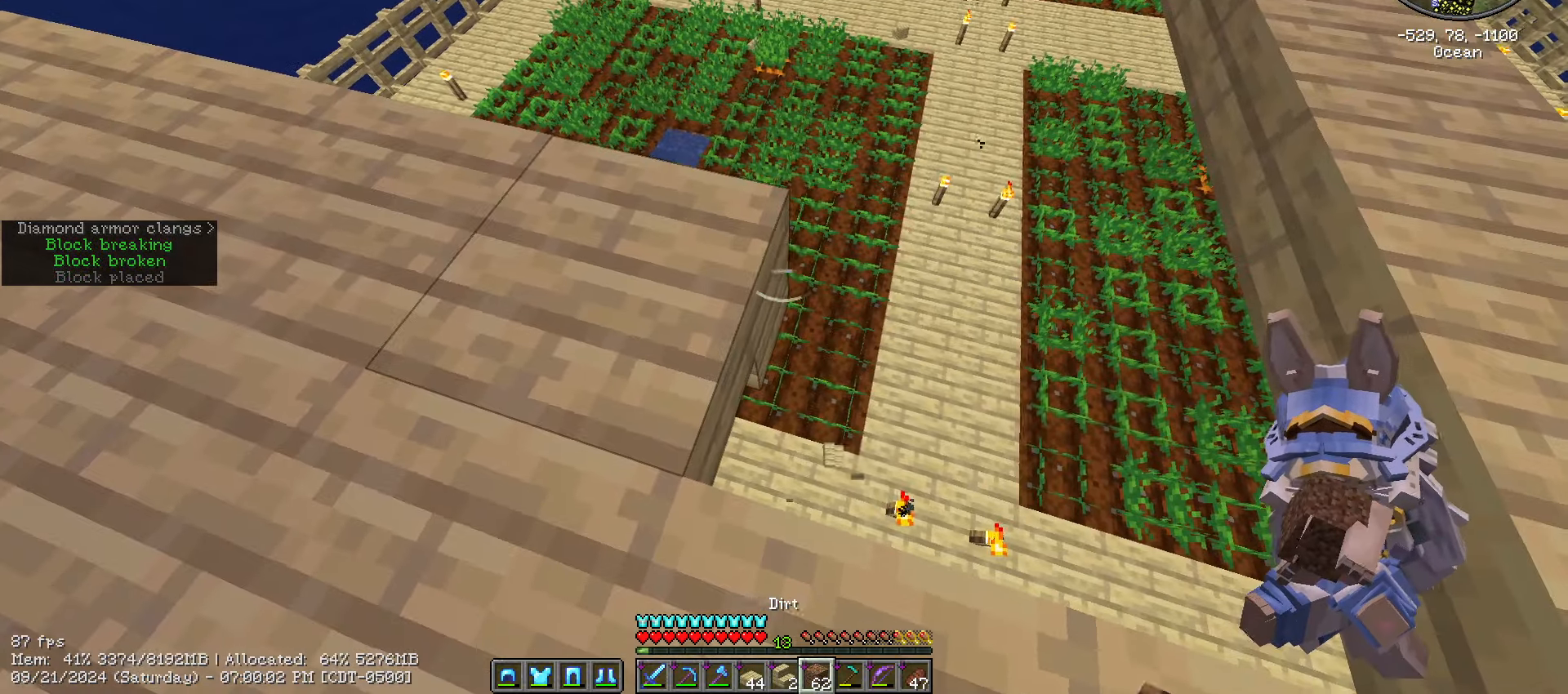
{"keys": ["shift_l"], "mouse": ["right"]}
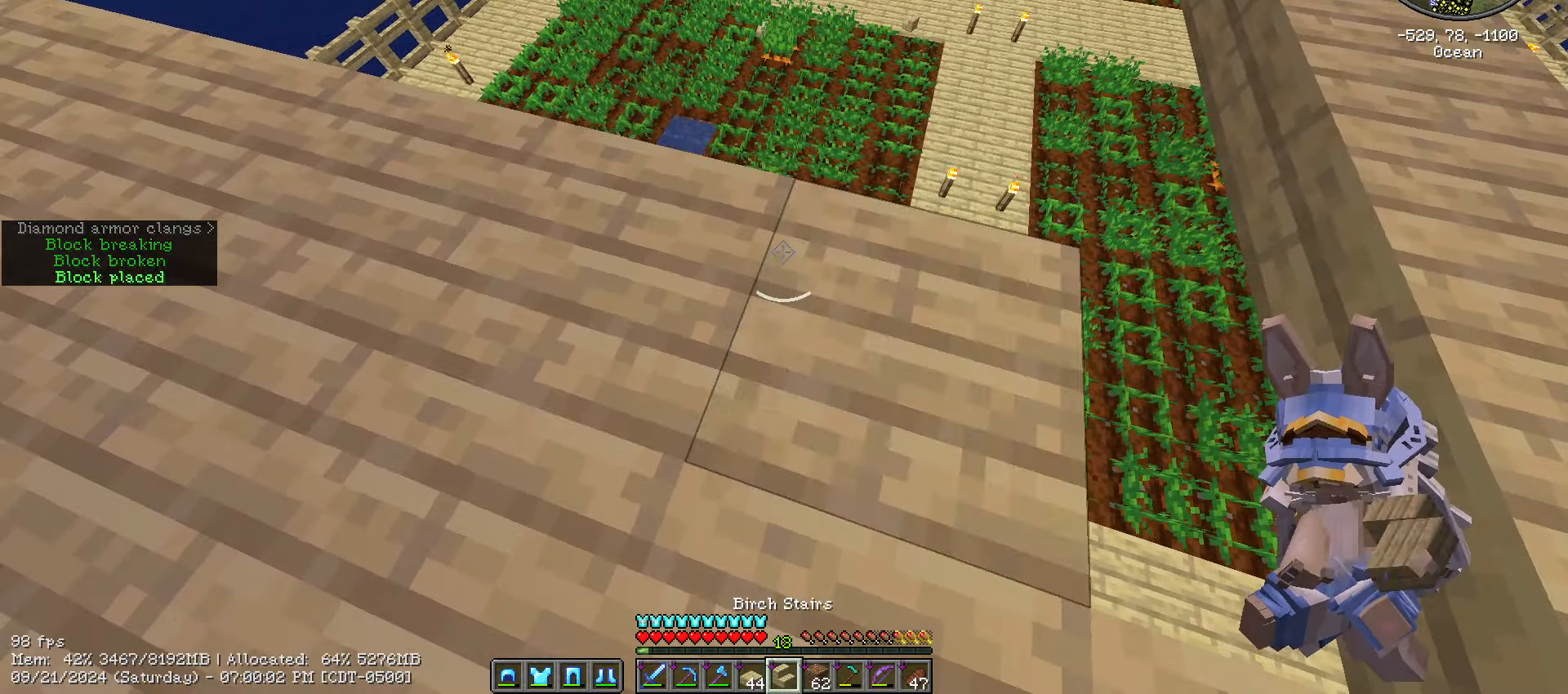
{"keys": ["d", "shift_l"], "mouse": [], "events": [[33, "mouse_right", "up"], [83, "d", "down"]]}
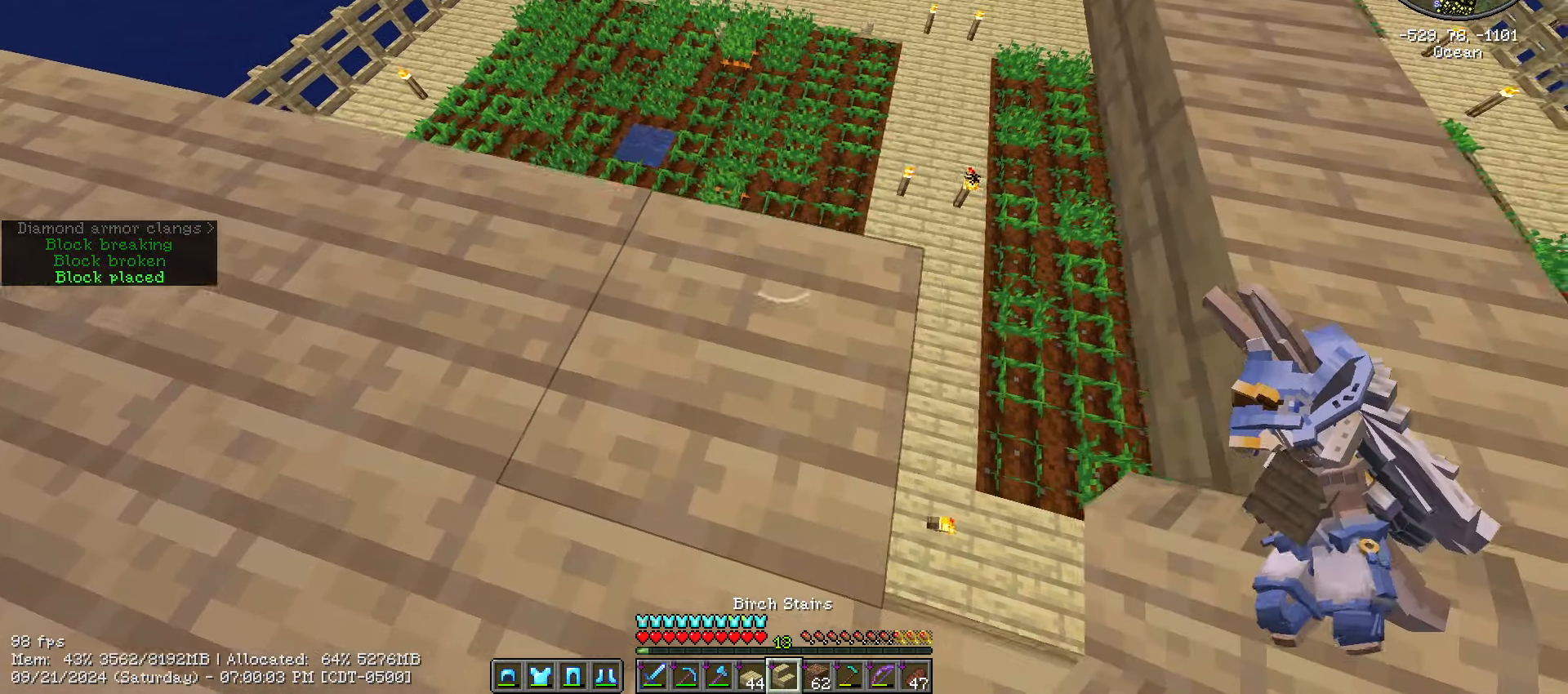
{"keys": ["shift_l"], "mouse": [], "events": [[150, "s", "down"], [383, "d", "up"], [383, "s", "up"]]}
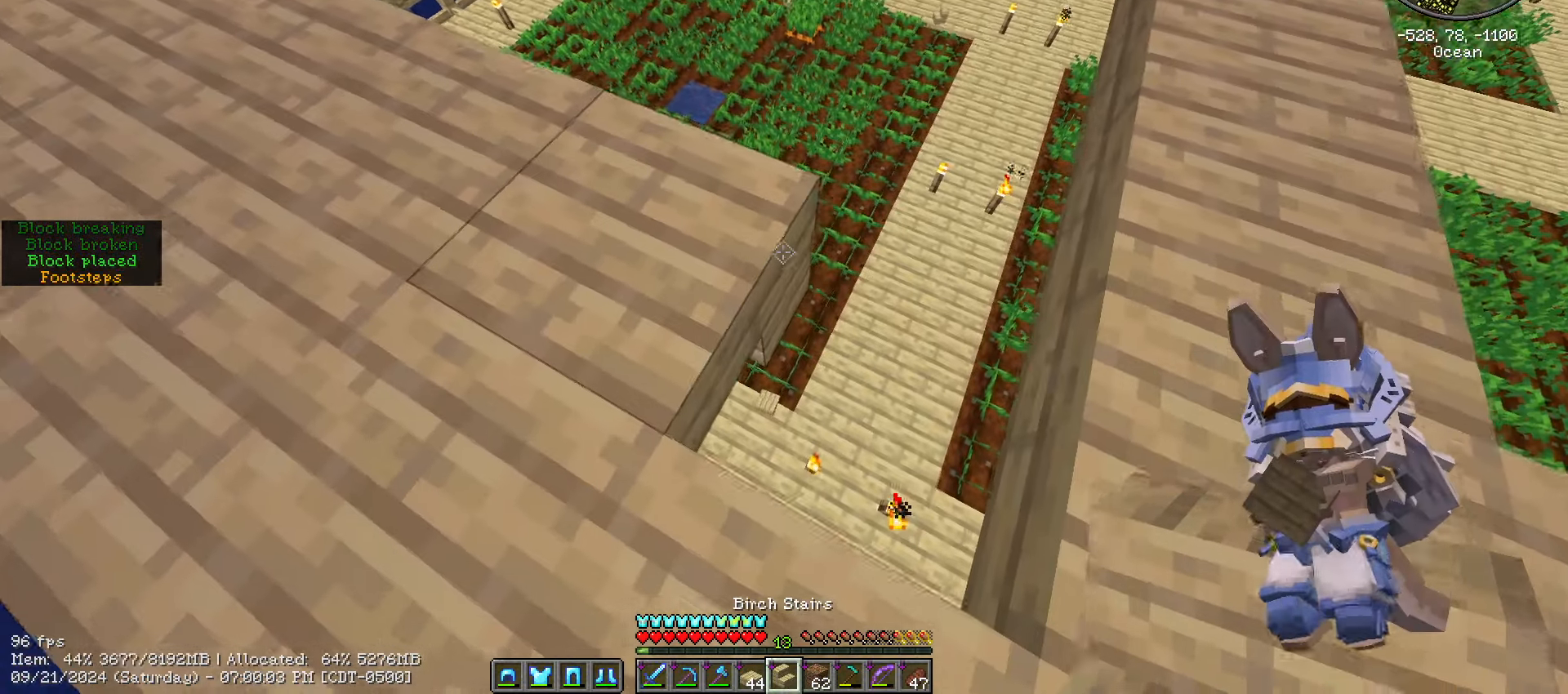
{"keys": ["d", "shift_l", "w"], "mouse": [], "events": [[266, "d", "down"], [316, "mouse_right", "down"], [316, "w", "down"], [400, "mouse_right", "up"]]}
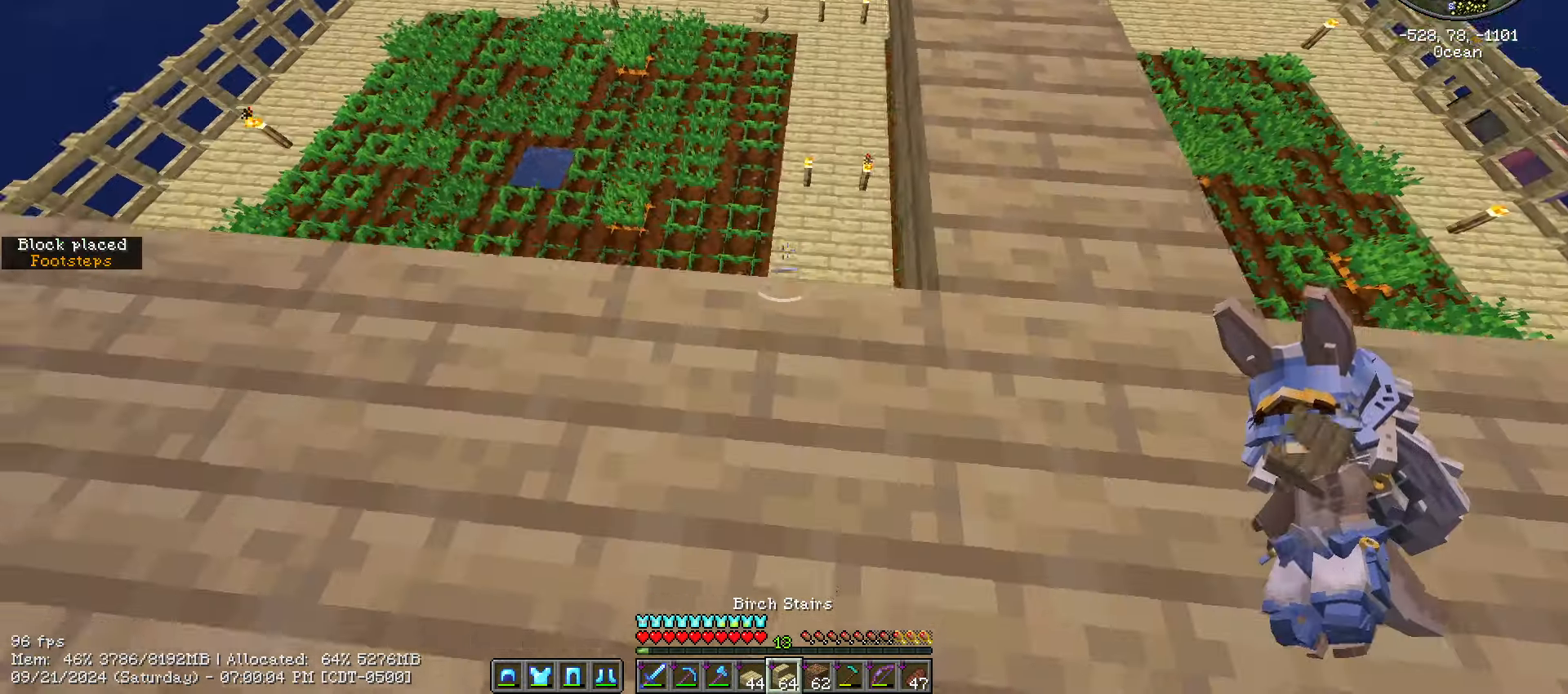
{"keys": ["d", "shift_l", "w"], "mouse": [], "events": []}
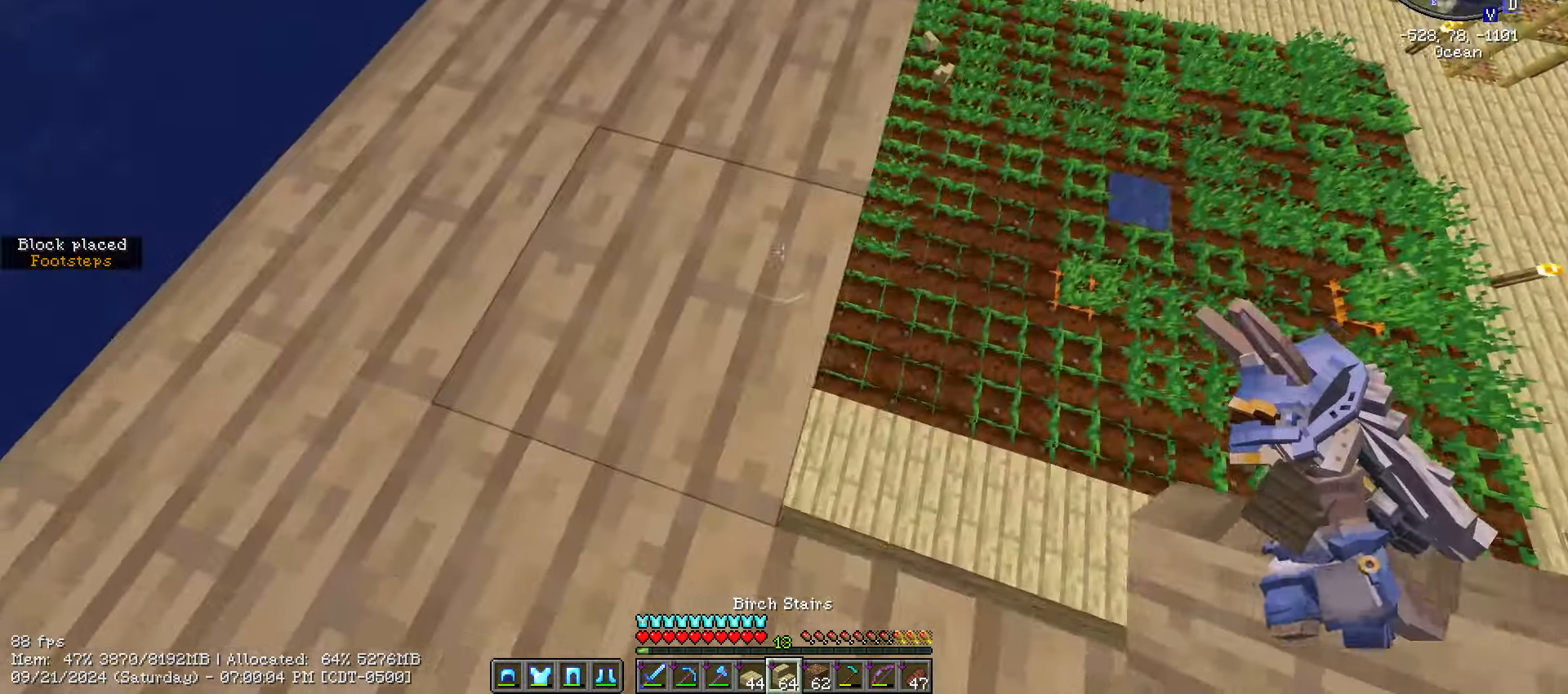
{"keys": ["shift_l"], "mouse": [], "events": [[50, "w", "up"], [150, "d", "up"]]}
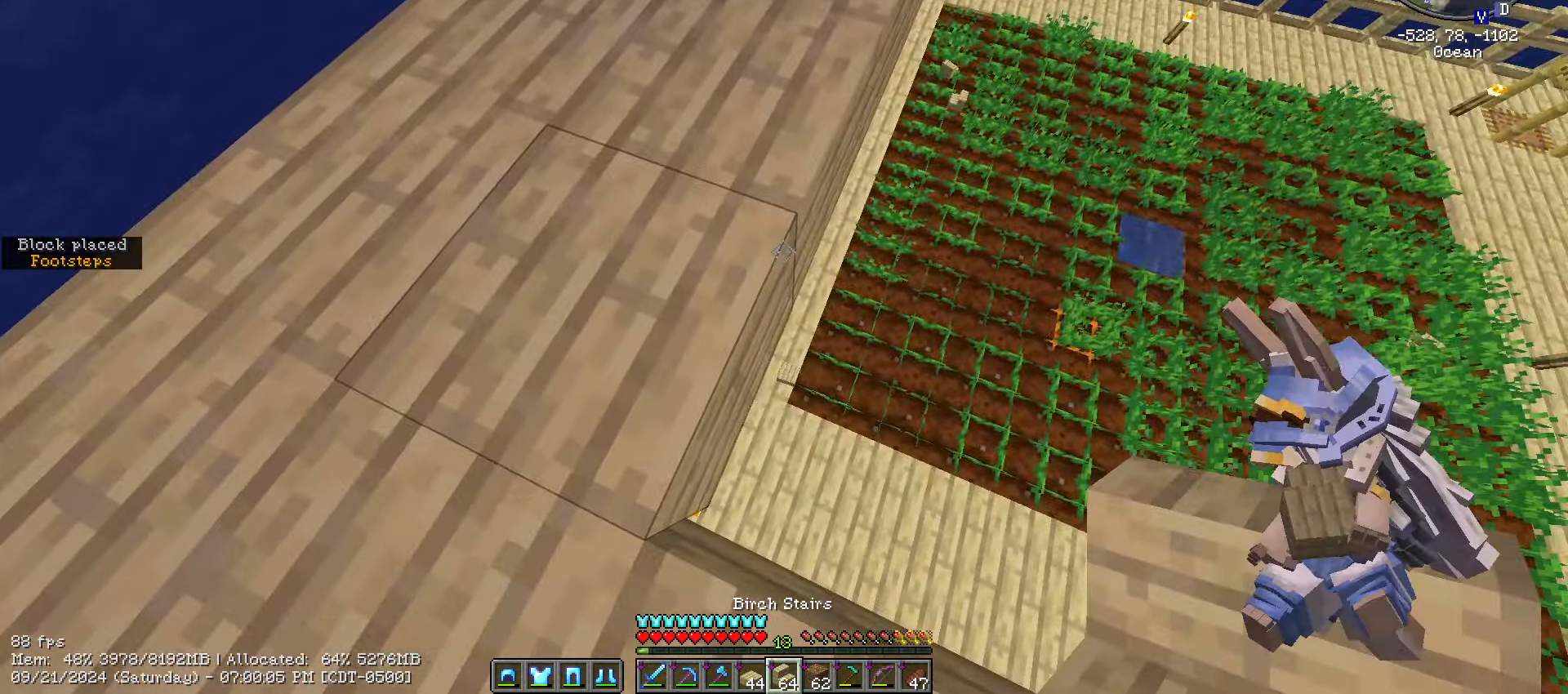
{"keys": ["d", "s", "shift_l"], "mouse": [], "events": [[166, "d", "down"], [166, "mouse_right", "down"], [249, "s", "down"], [299, "mouse_right", "up"]]}
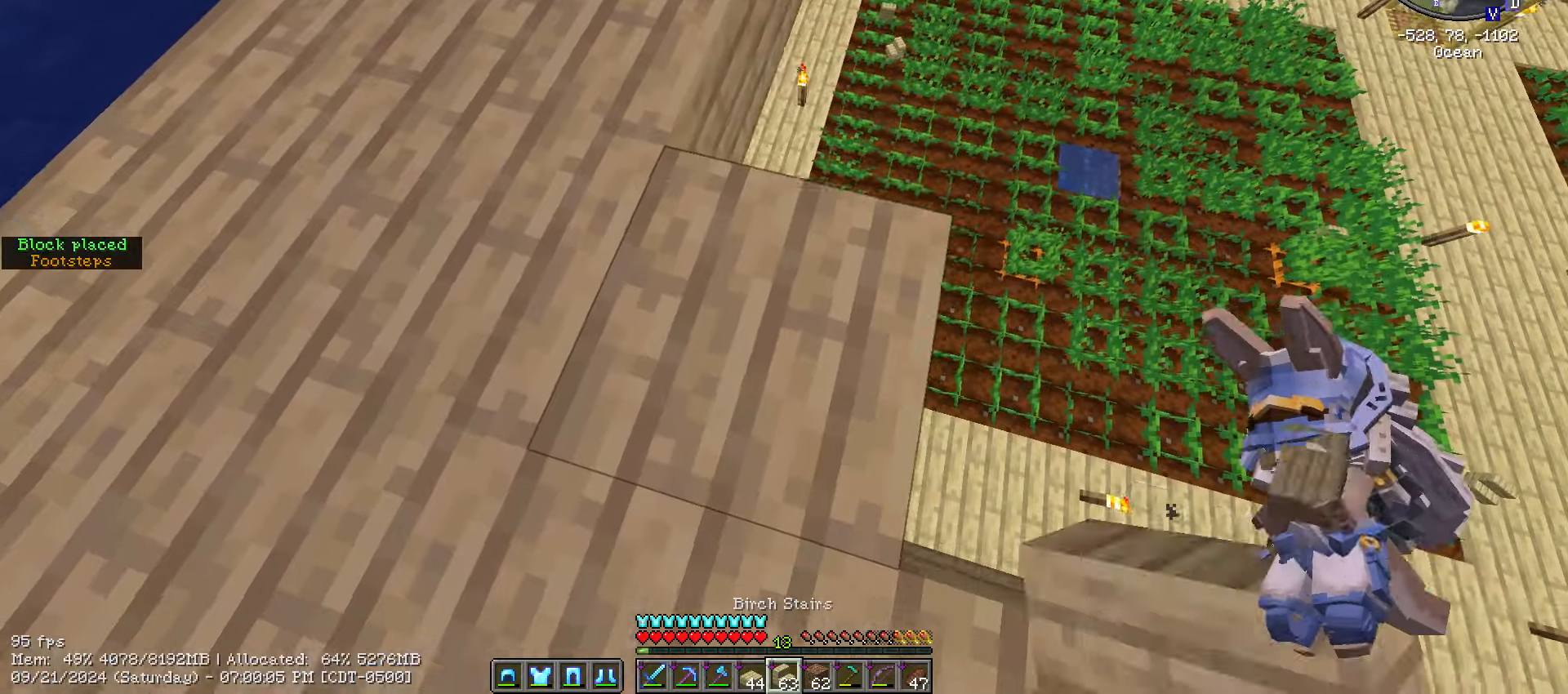
{"keys": ["shift_l"], "mouse": [], "events": [[367, "d", "up"], [367, "s", "up"]]}
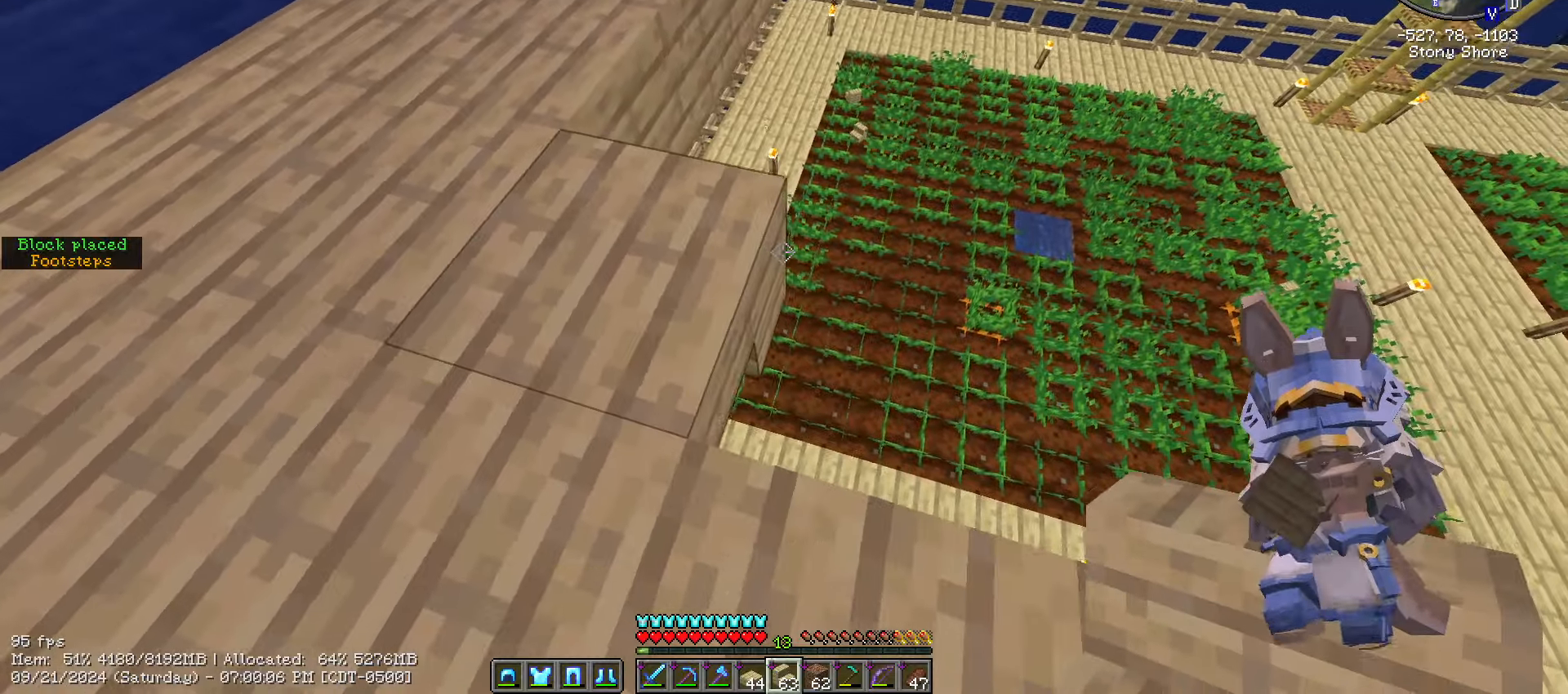
{"keys": ["d", "s", "shift_l"], "mouse": [], "events": [[283, "mouse_right", "down"], [467, "d", "down"], [467, "mouse_right", "up"], [467, "s", "down"]]}
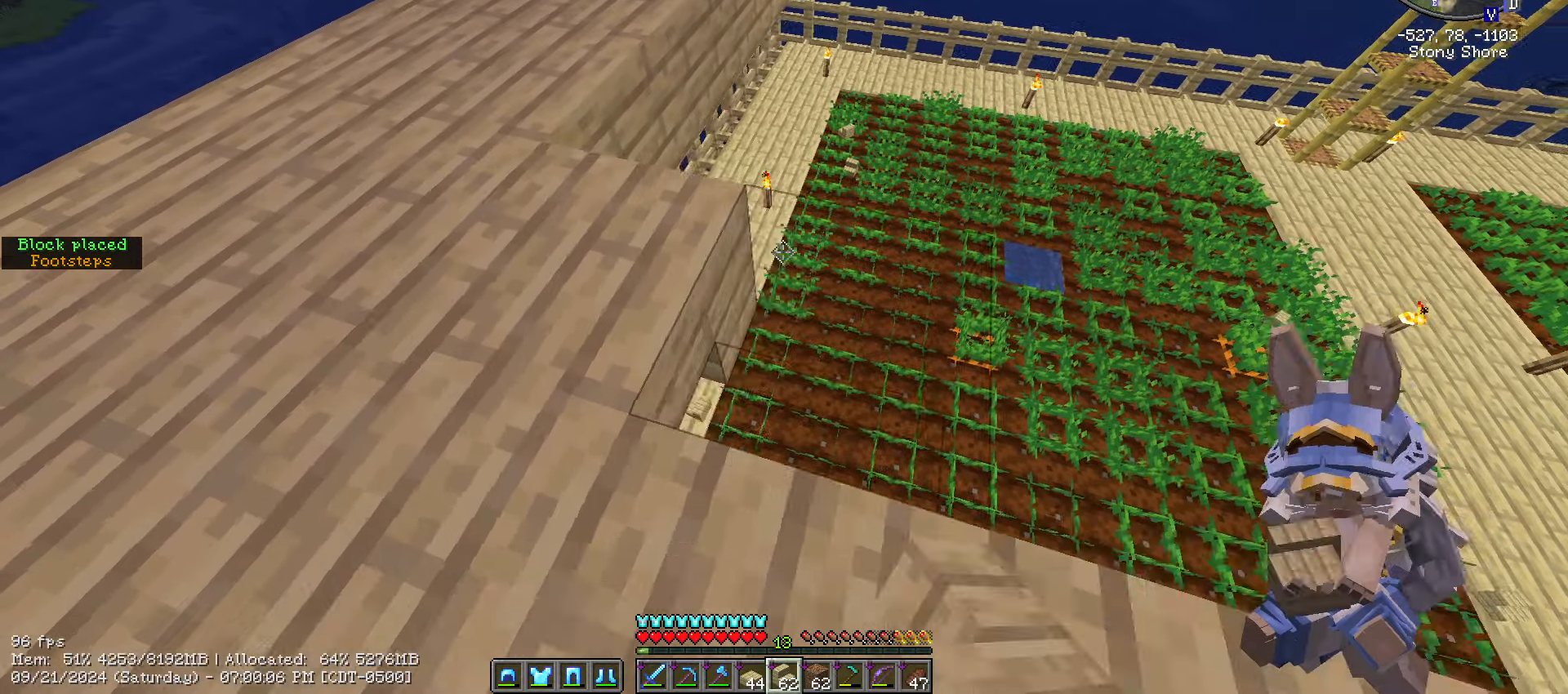
{"keys": ["shift_l"], "mouse": [], "events": [[117, "s", "up"], [267, "d", "up"]]}
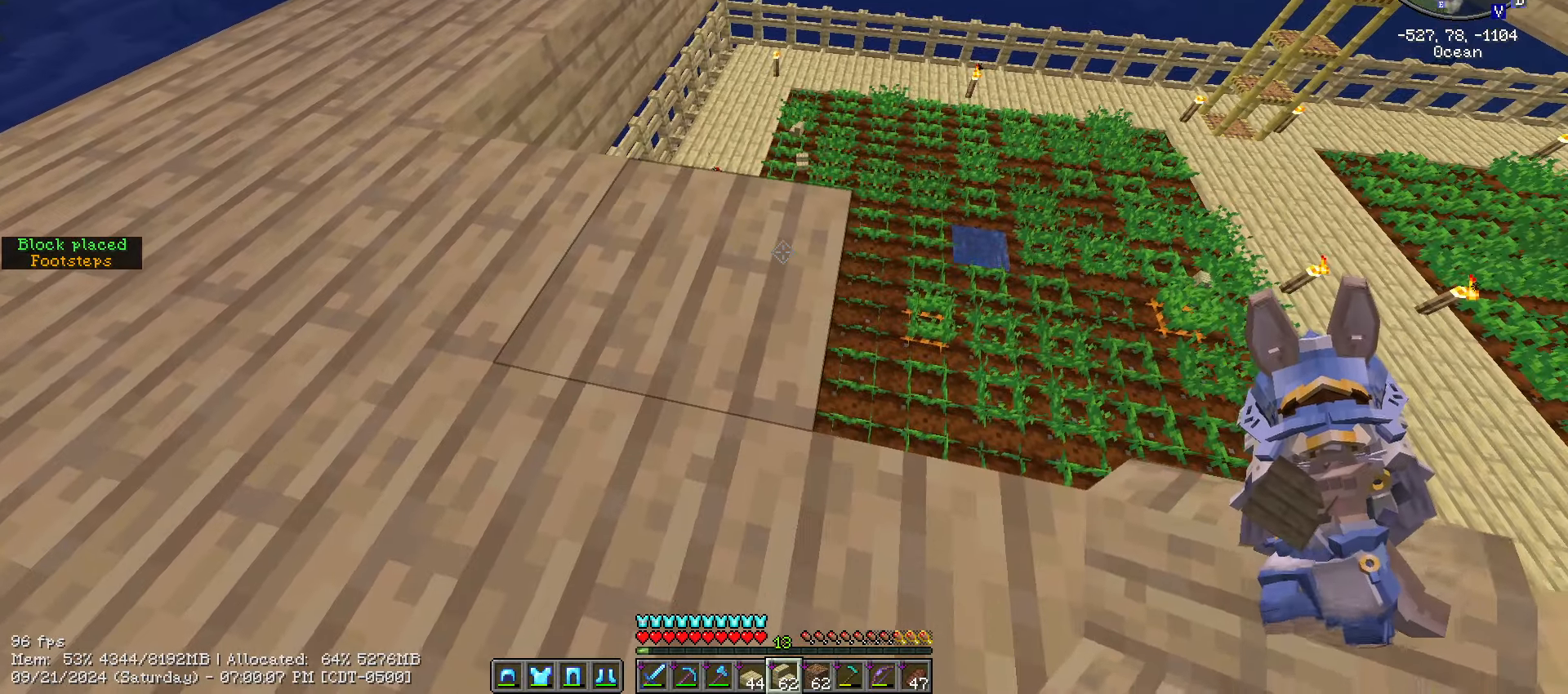
{"keys": ["shift_l"], "mouse": [], "events": [[67, "d", "down"], [400, "d", "up"]]}
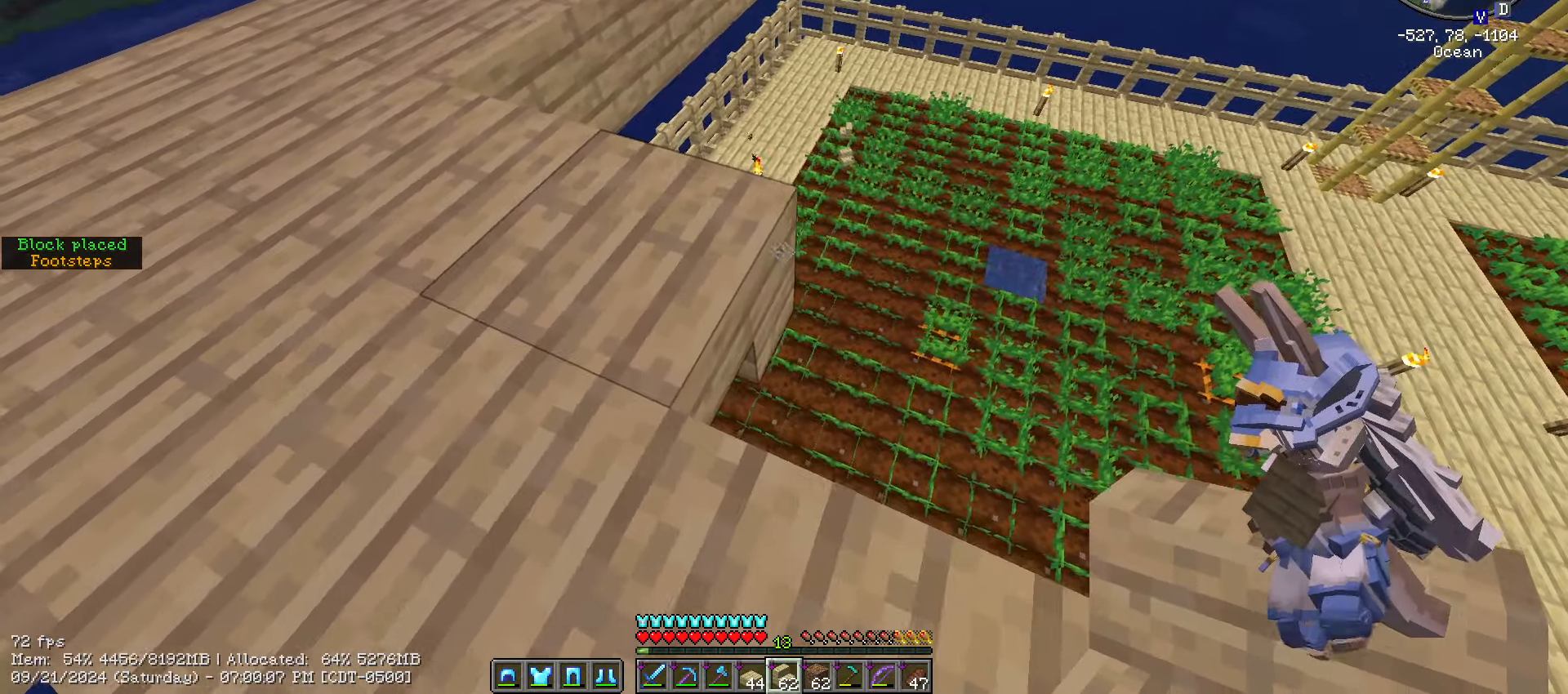
{"keys": ["d", "shift_l"], "mouse": [], "events": [[283, "d", "down"], [283, "mouse_right", "down"], [367, "mouse_right", "up"]]}
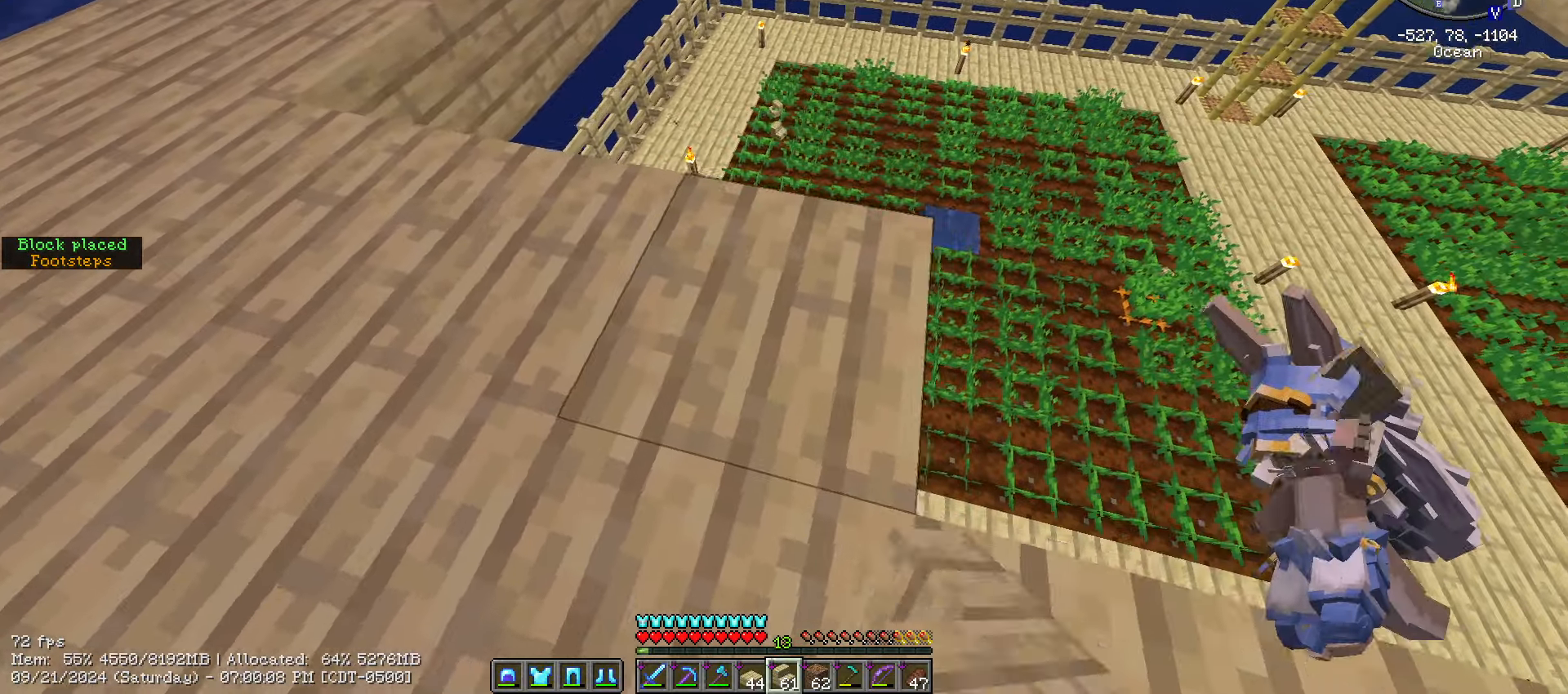
{"keys": ["d", "s", "shift_l"], "mouse": [], "events": [[350, "s", "down"]]}
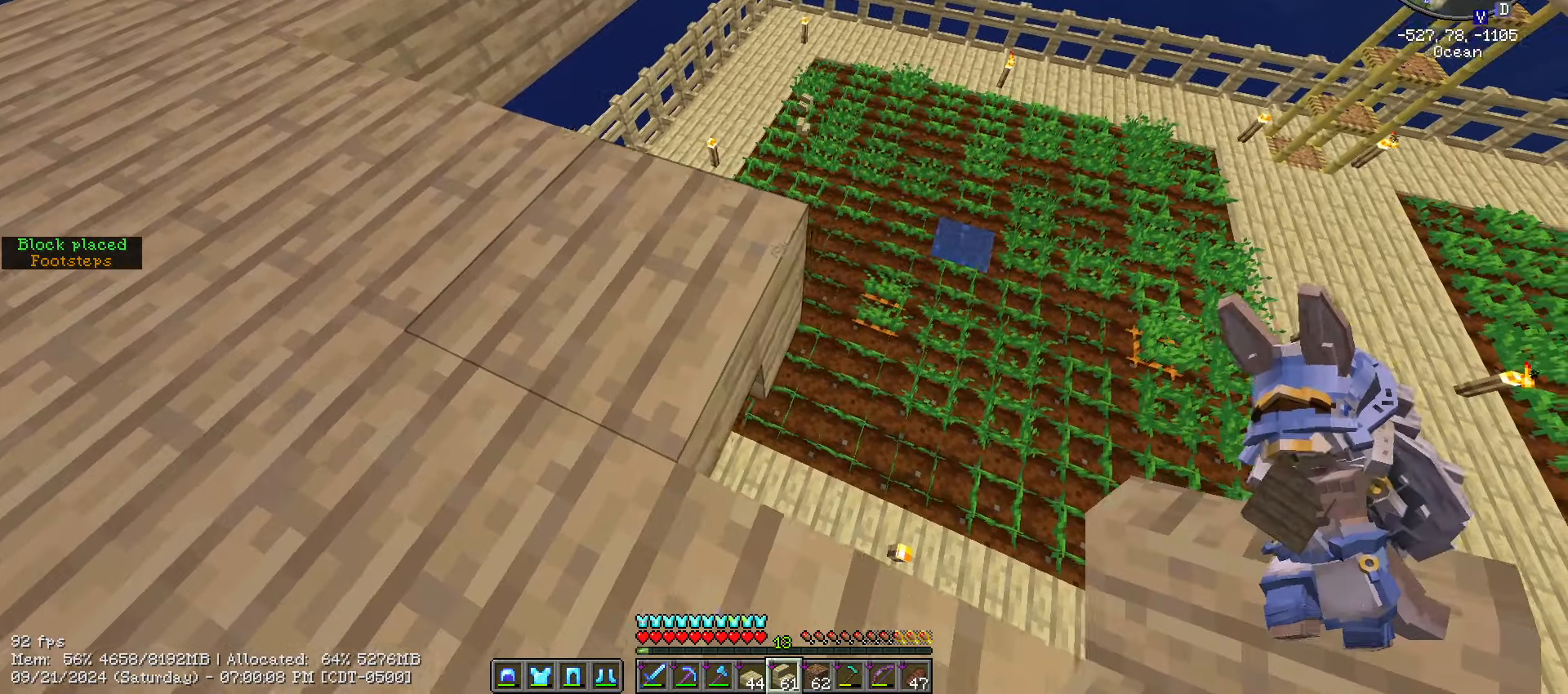
{"keys": ["shift_l"], "mouse": [], "events": [[33, "s", "up"], [83, "d", "up"]]}
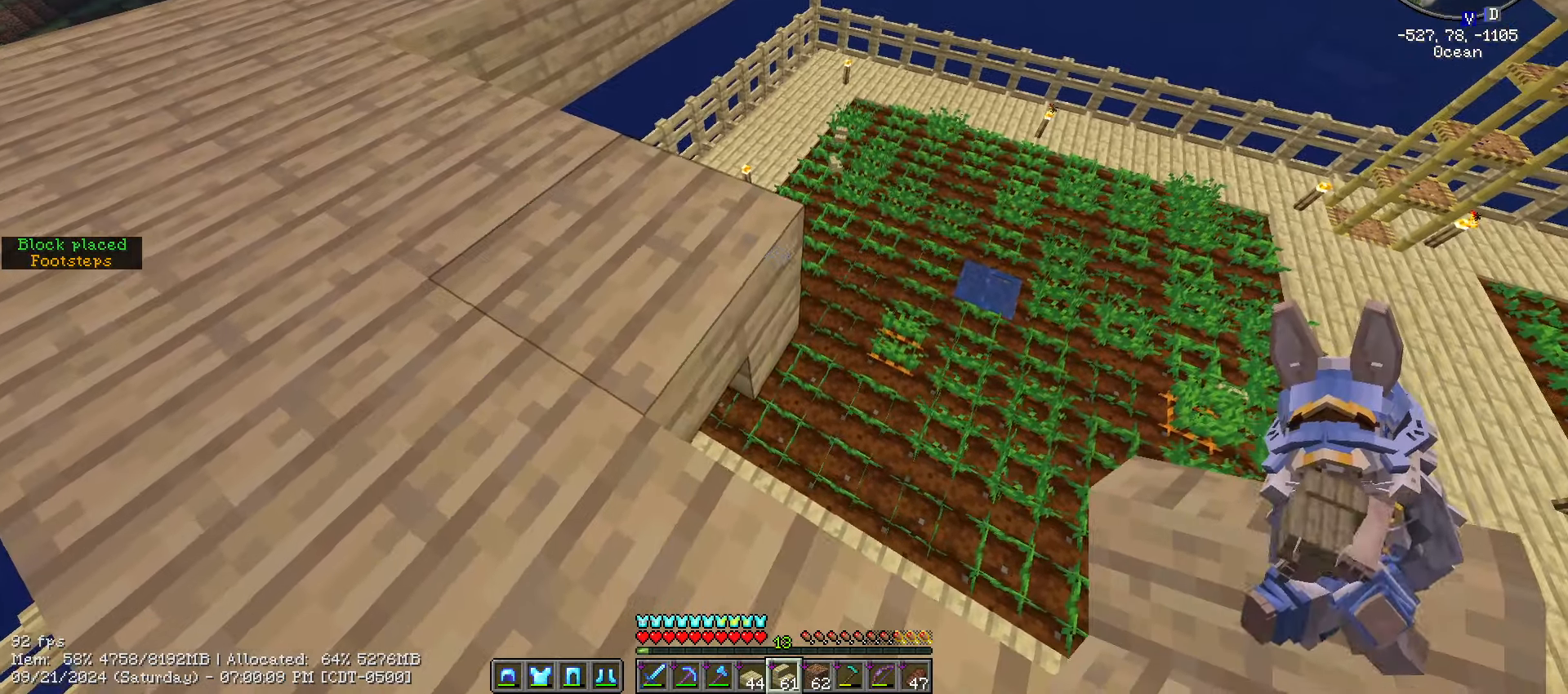
{"keys": ["d", "shift_l", "w"], "mouse": [], "events": [[17, "mouse_right", "down"], [67, "d", "down"], [67, "s", "down"], [83, "mouse_right", "up"], [233, "s", "up"], [283, "s", "down"], [333, "s", "up"], [467, "w", "down"]]}
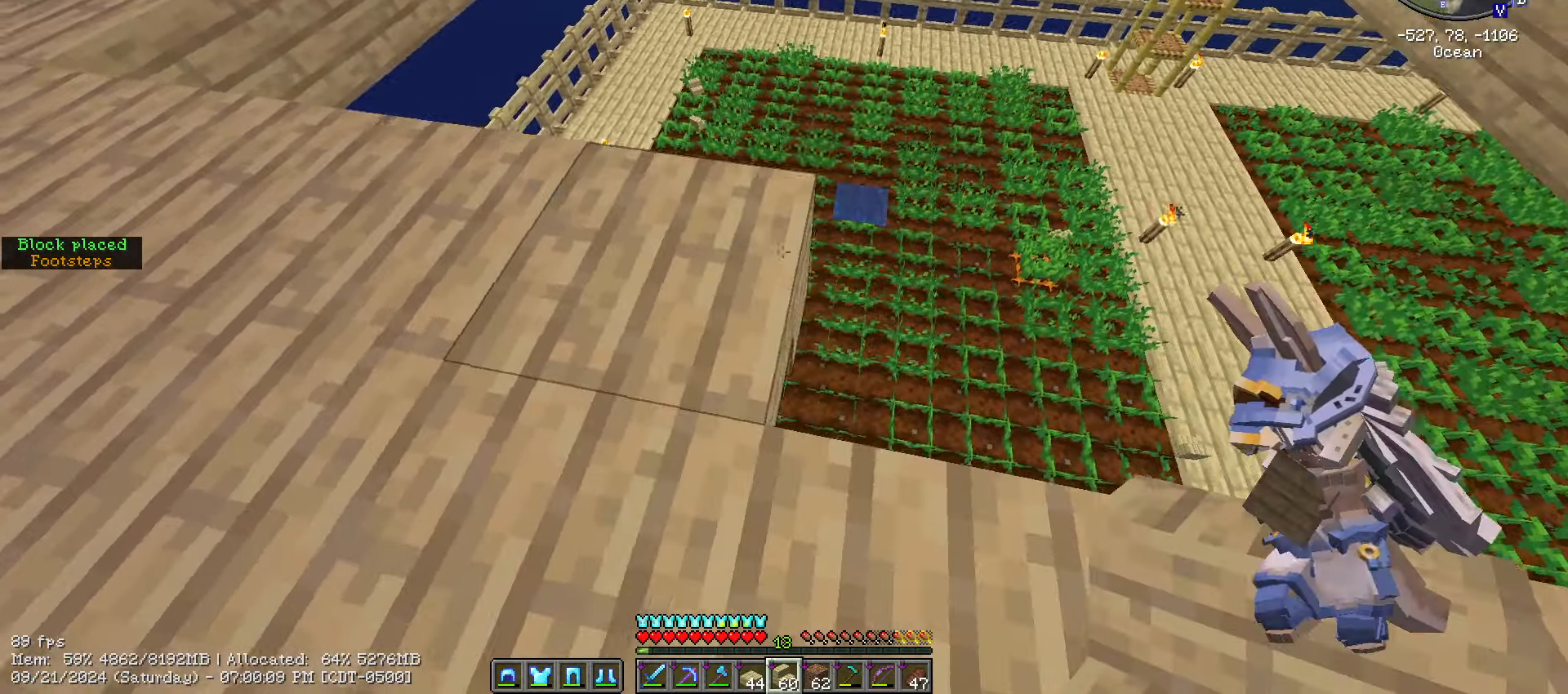
{"keys": ["shift_l"], "mouse": [], "events": [[167, "d", "up"], [167, "w", "up"]]}
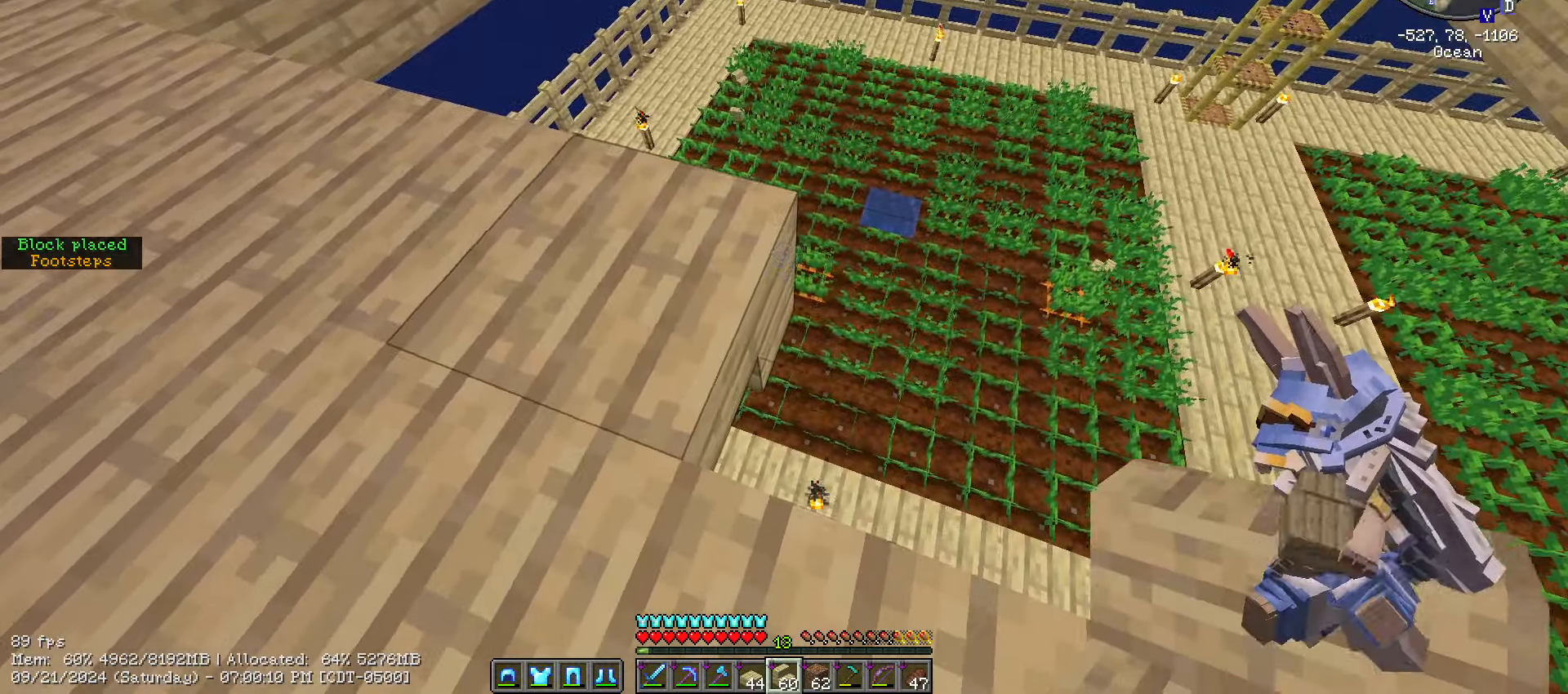
{"keys": ["d", "shift_l"], "mouse": [], "events": [[33, "mouse_right", "down"], [83, "d", "down"], [83, "mouse_right", "up"]]}
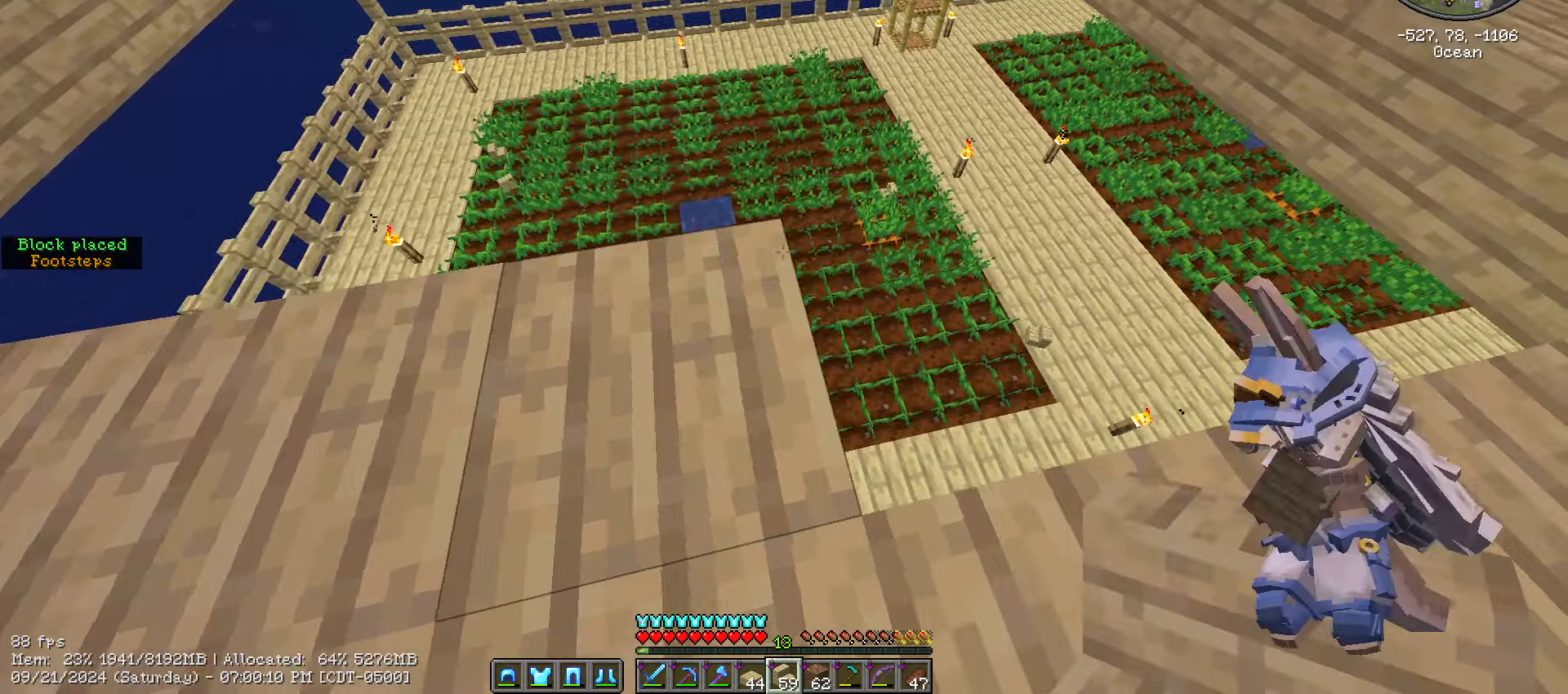
{"keys": ["shift_l"], "mouse": [], "events": [[384, "d", "up"]]}
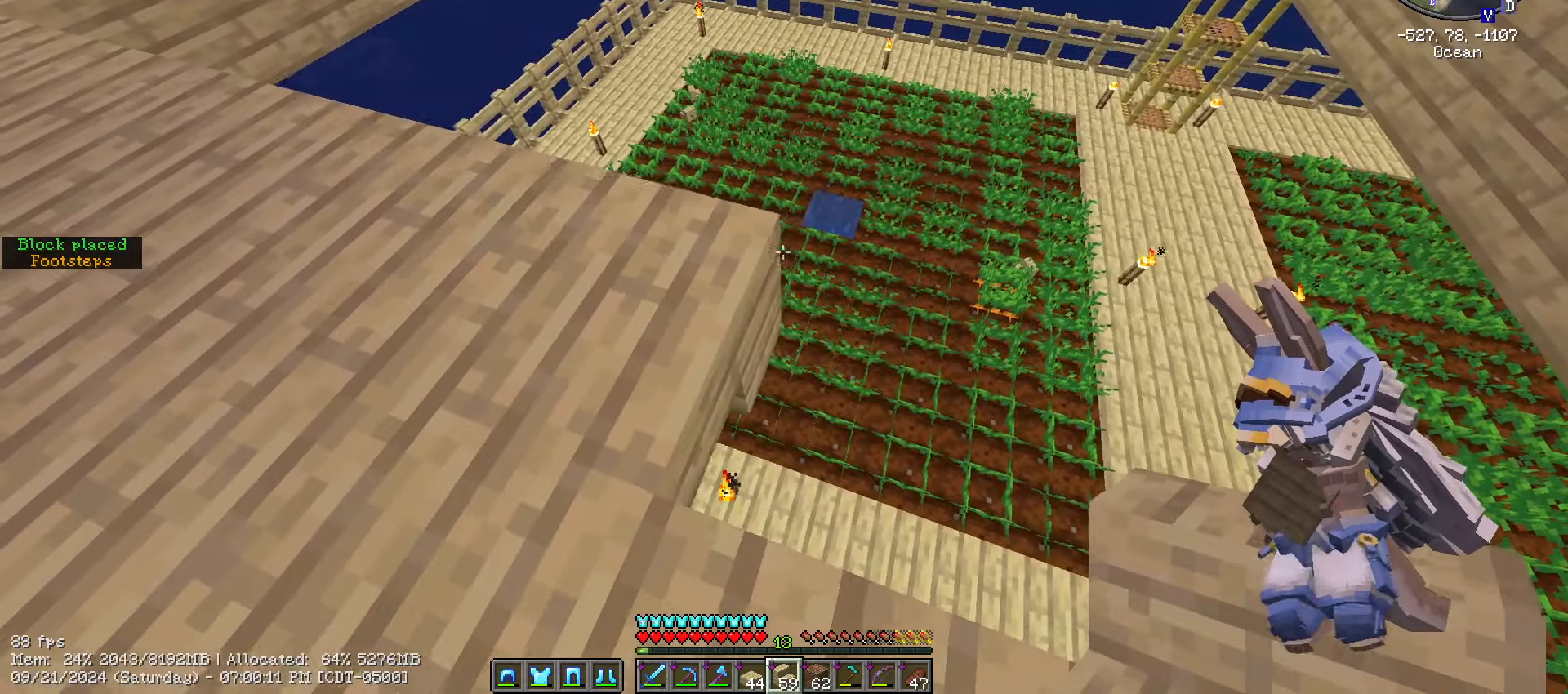
{"keys": ["shift_l"], "mouse": [], "events": [[67, "mouse_right", "down"], [117, "d", "down"], [217, "mouse_right", "up"], [250, "d", "up"]]}